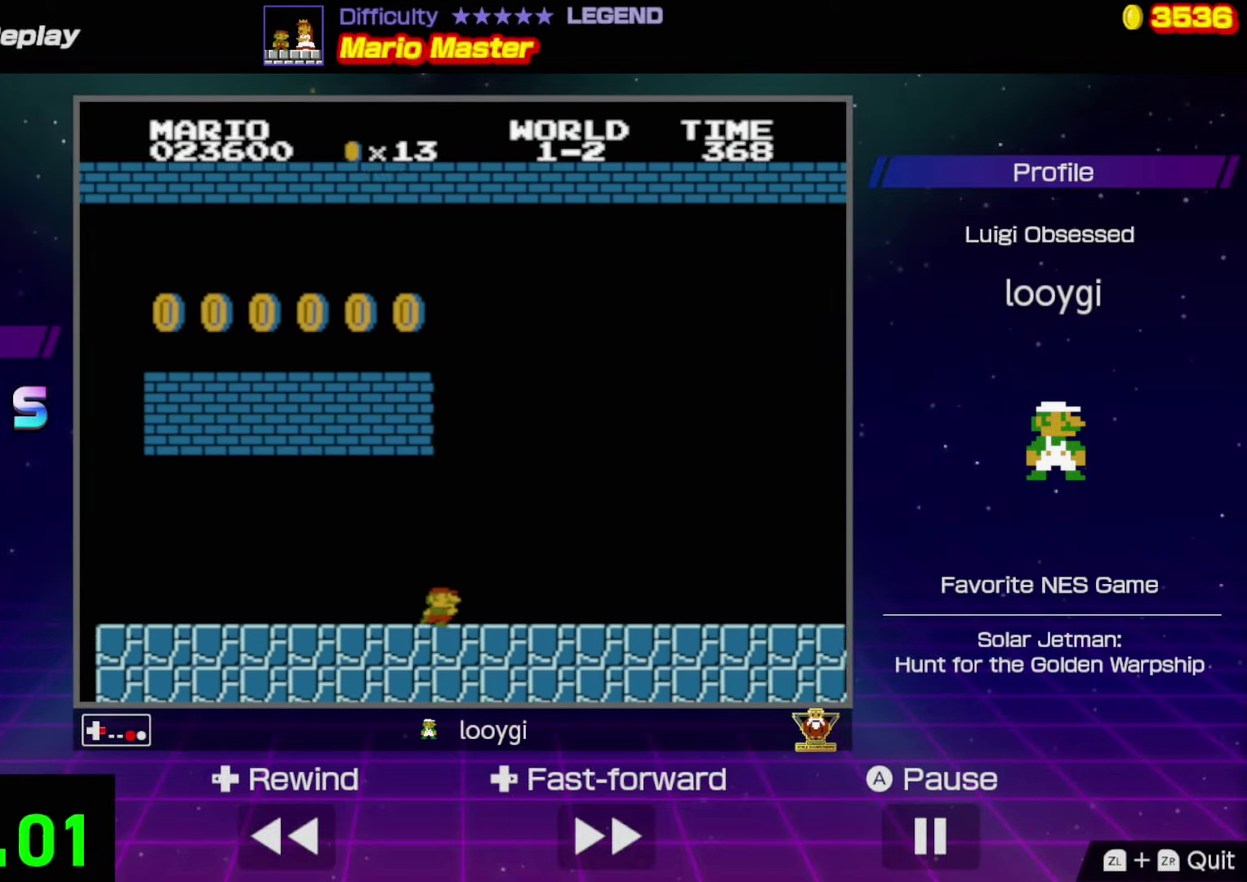
Gameplay with a controller (Nintendo layout); each line is a JSON object with the inputs held at the frame after it. "events" lists button and stick changes between this image and that frame as [ms after this image, input, new state], when the widget could be followed in between. Not read: L3 R3.
{"buttons": ["B", "DPAD_RIGHT"], "events": []}
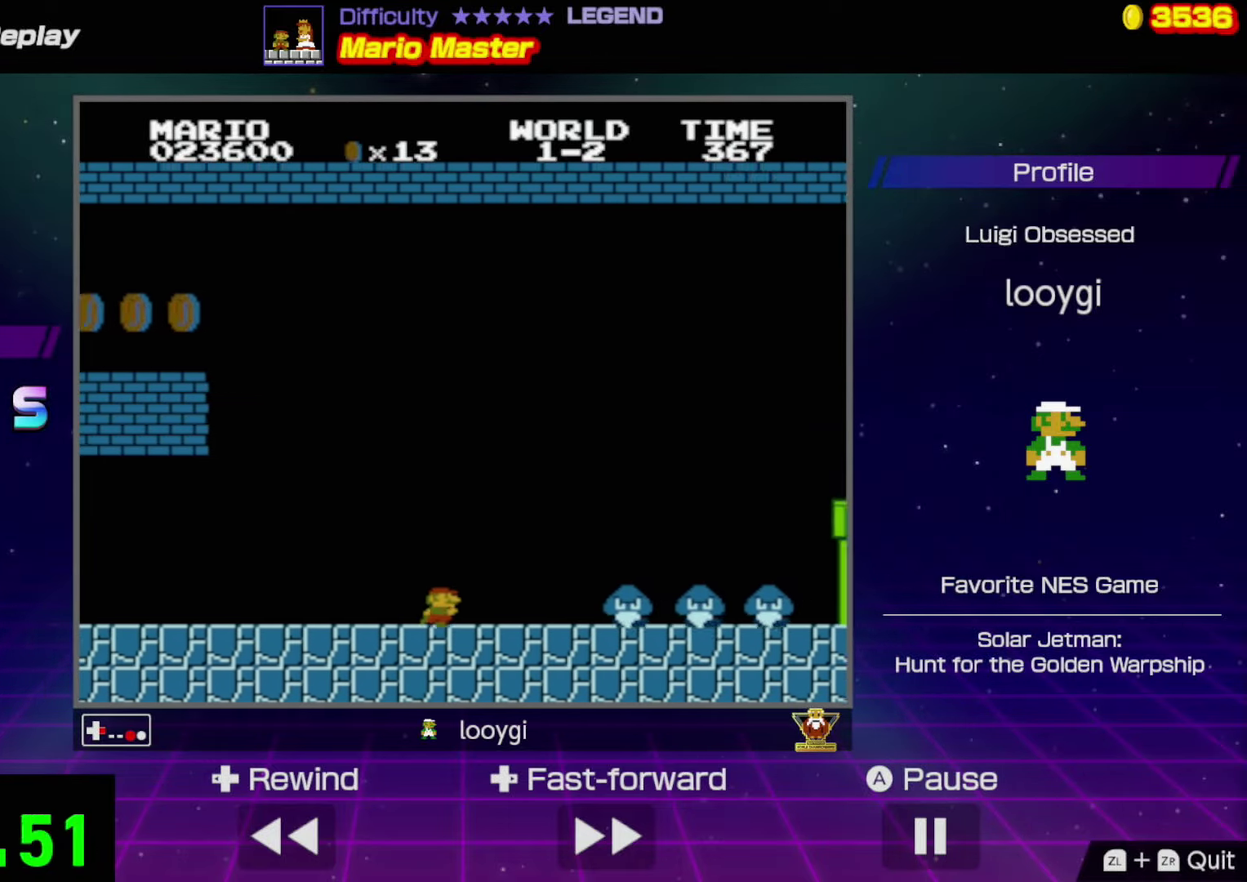
{"buttons": ["B", "DPAD_RIGHT"], "events": [[117, "A", "down"], [333, "A", "up"]]}
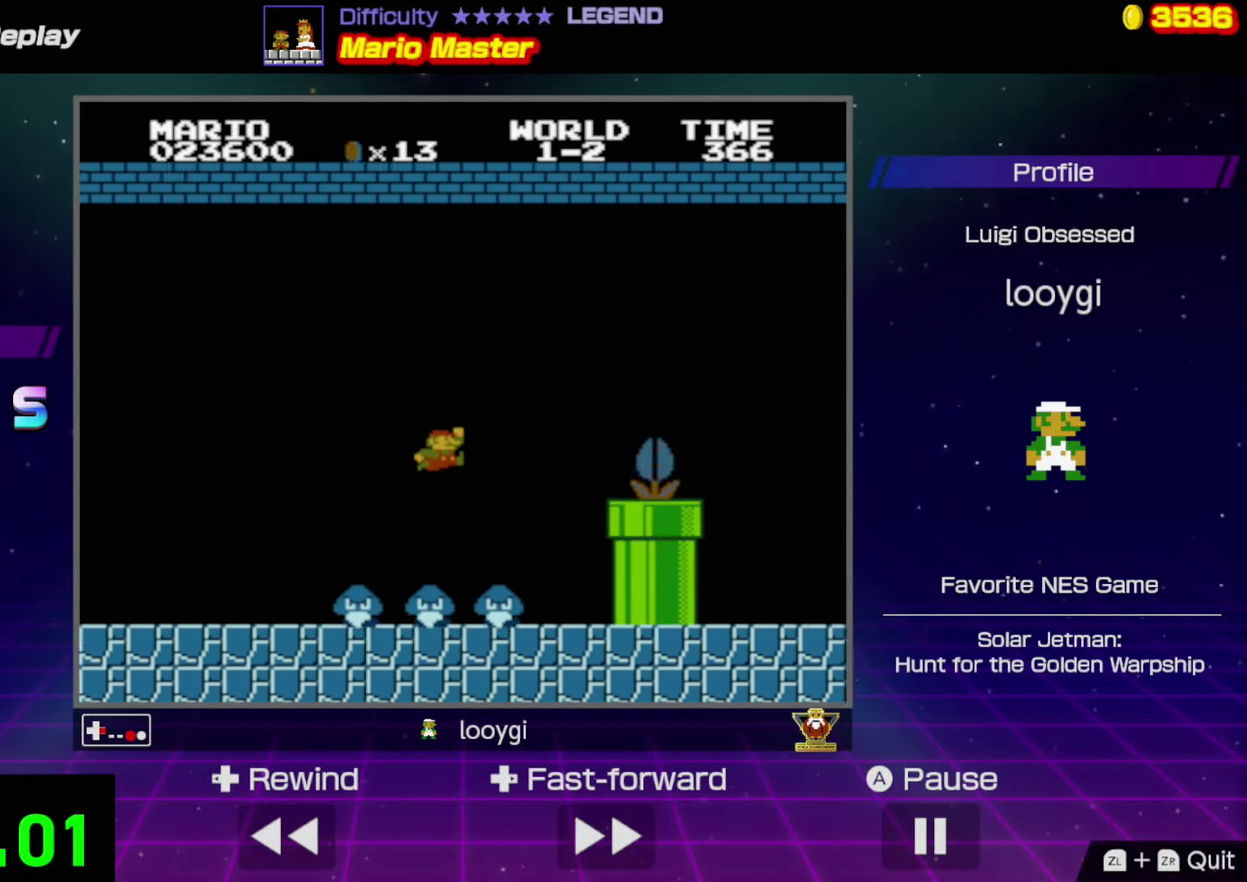
{"buttons": ["B"], "events": [[200, "DPAD_RIGHT", "up"]]}
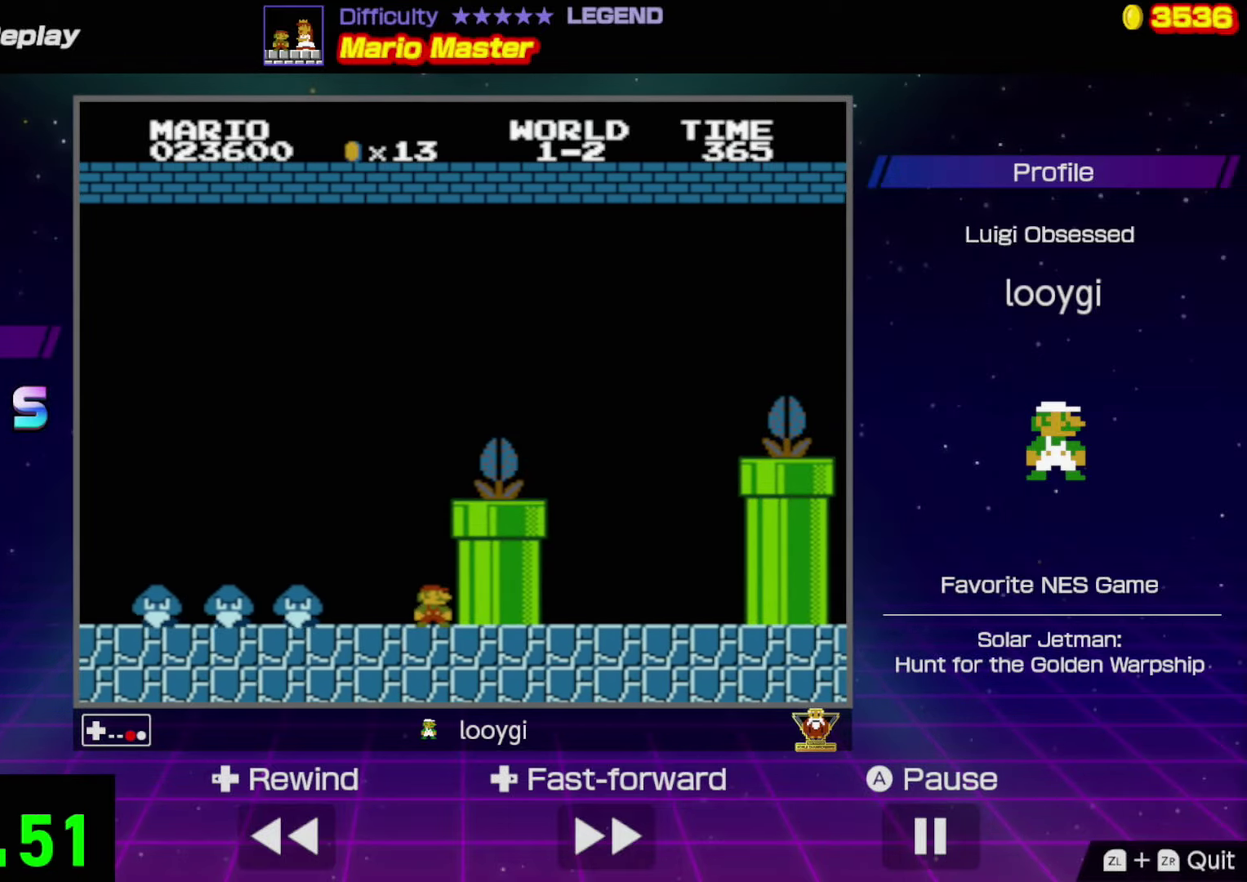
{"buttons": ["A", "B", "DPAD_RIGHT"], "events": [[350, "A", "down"], [417, "DPAD_RIGHT", "down"]]}
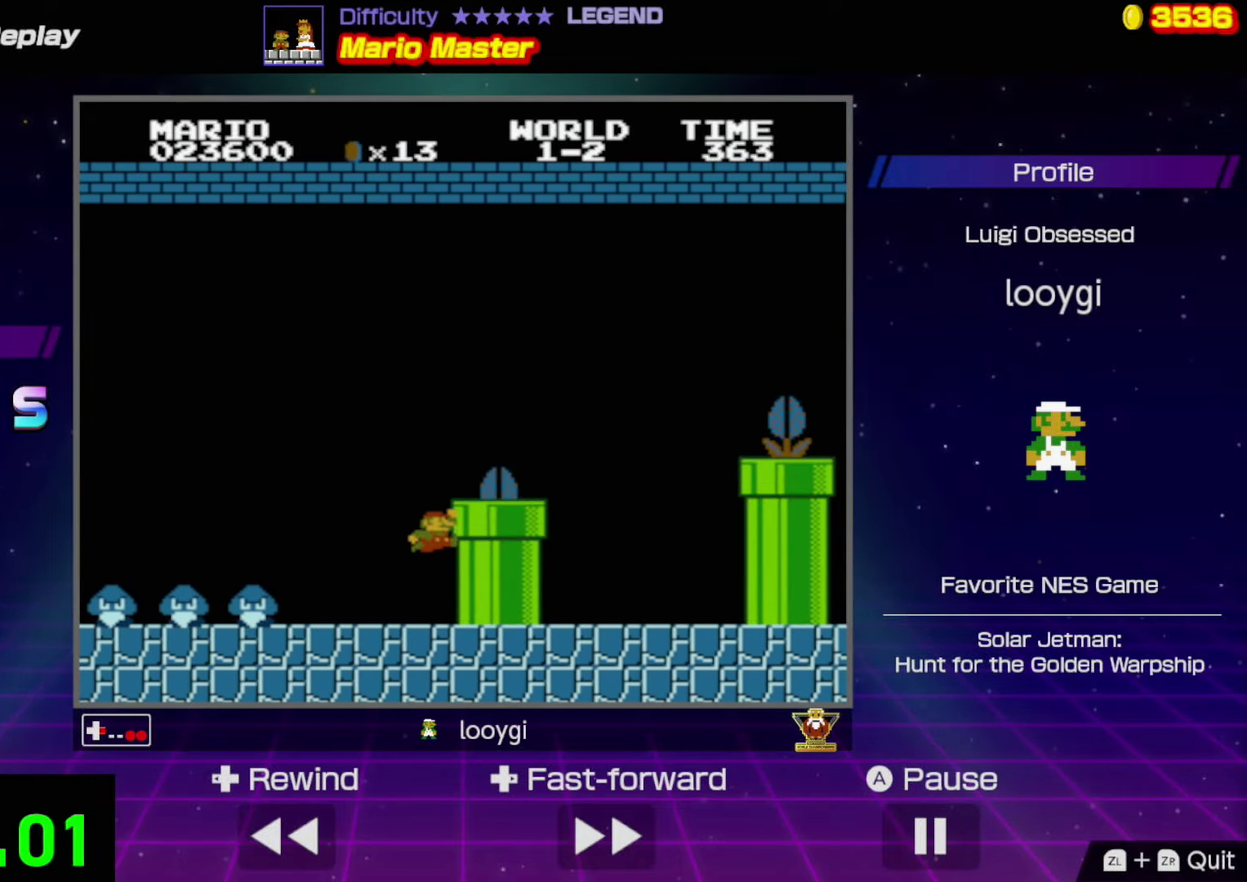
{"buttons": ["B", "DPAD_RIGHT"], "events": [[133, "A", "up"]]}
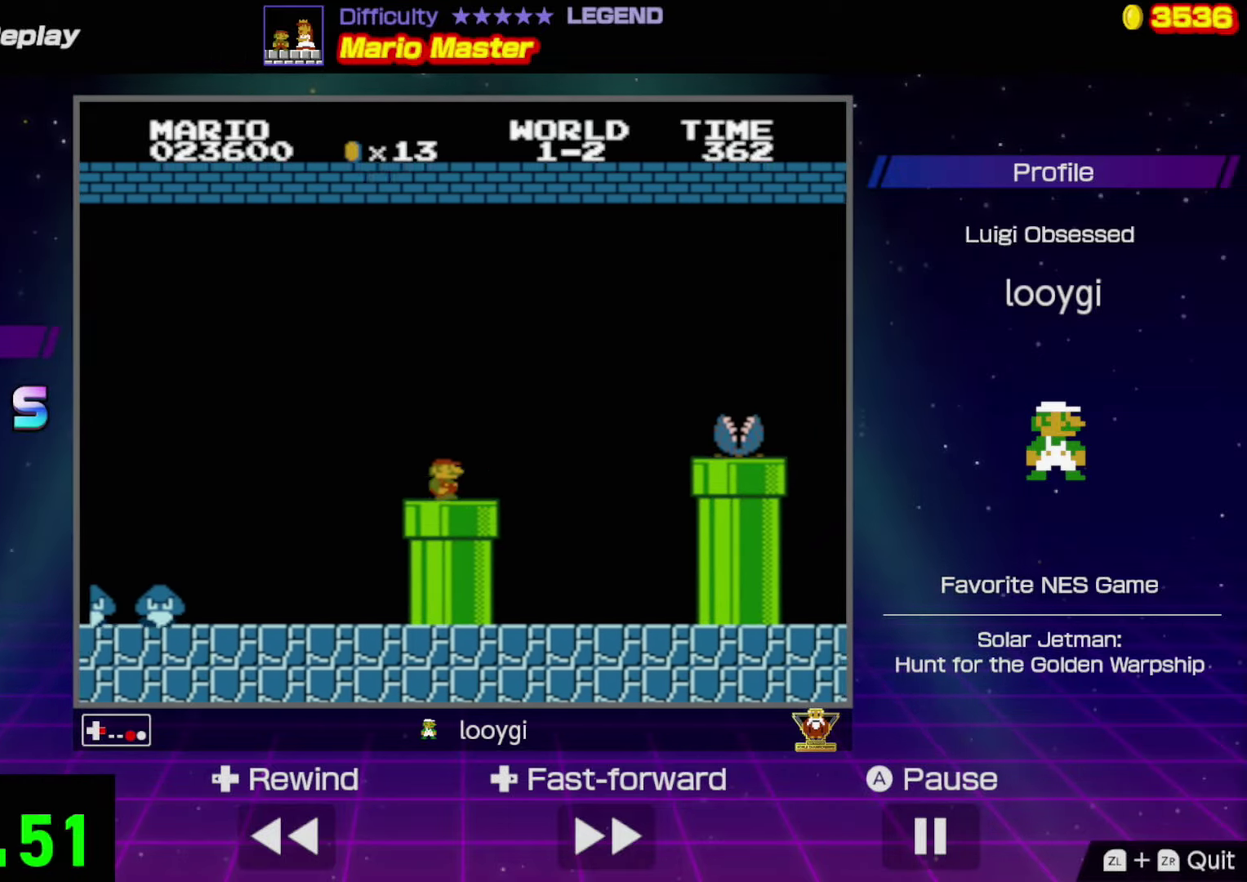
{"buttons": ["B", "DPAD_RIGHT"], "events": [[133, "A", "down"], [350, "A", "up"]]}
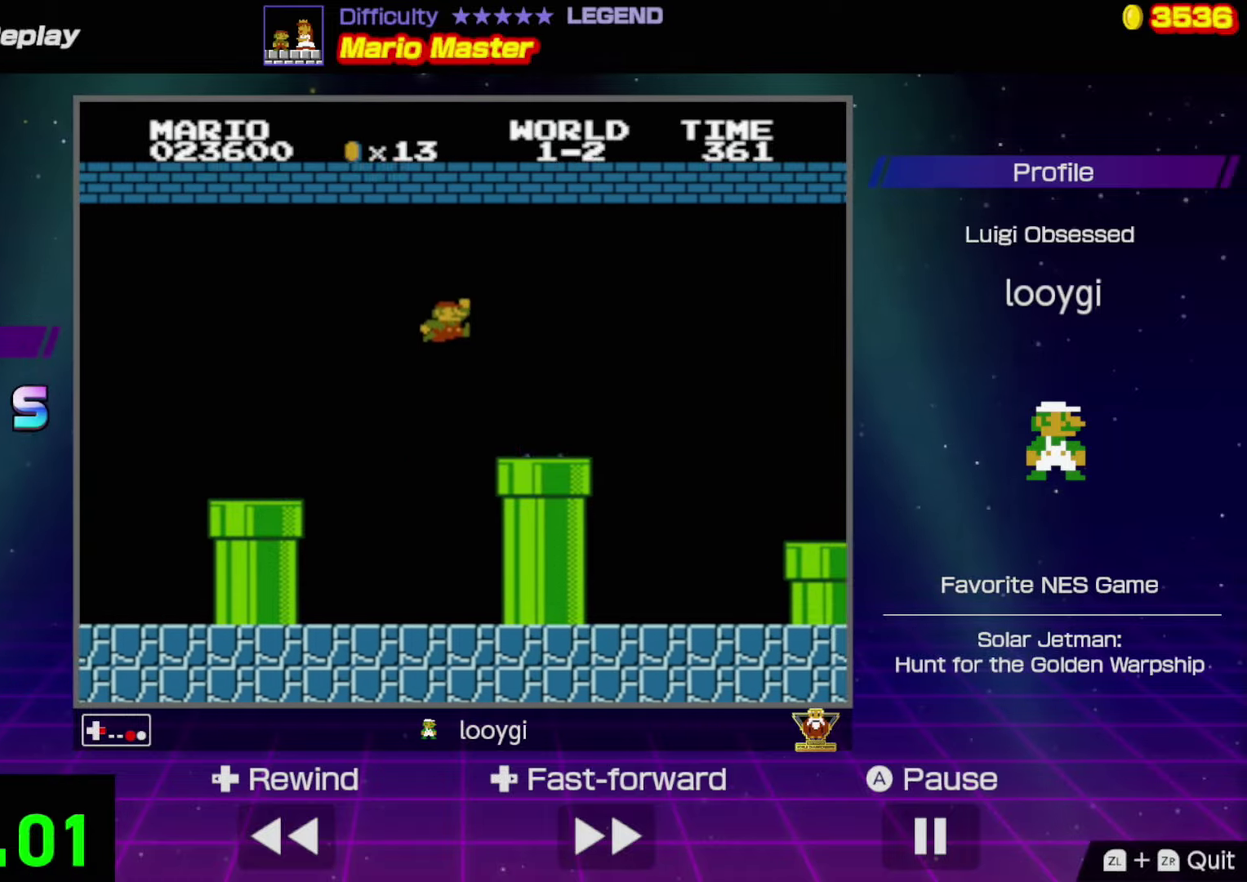
{"buttons": ["B", "DPAD_RIGHT"], "events": [[250, "A", "down"], [400, "A", "up"]]}
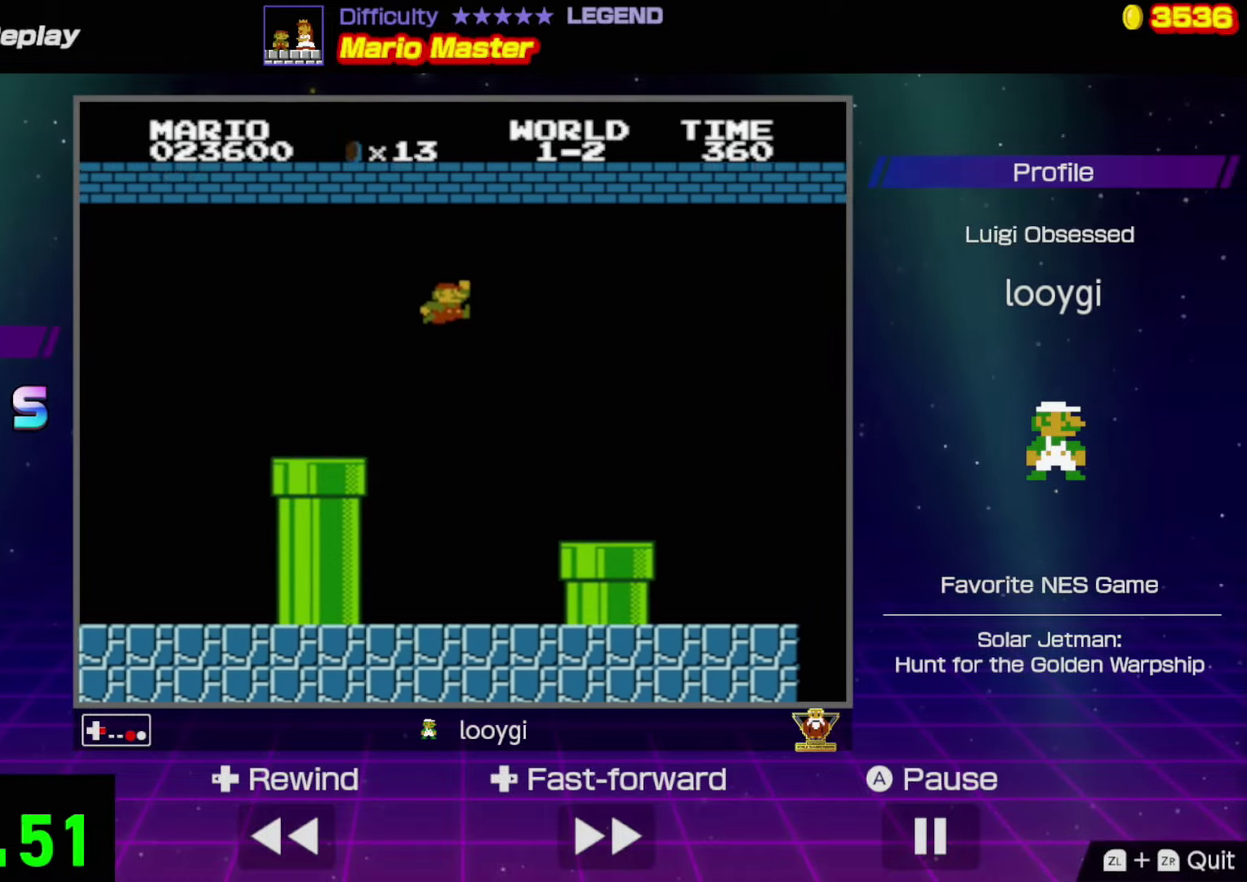
{"buttons": ["B"], "events": [[434, "DPAD_RIGHT", "up"]]}
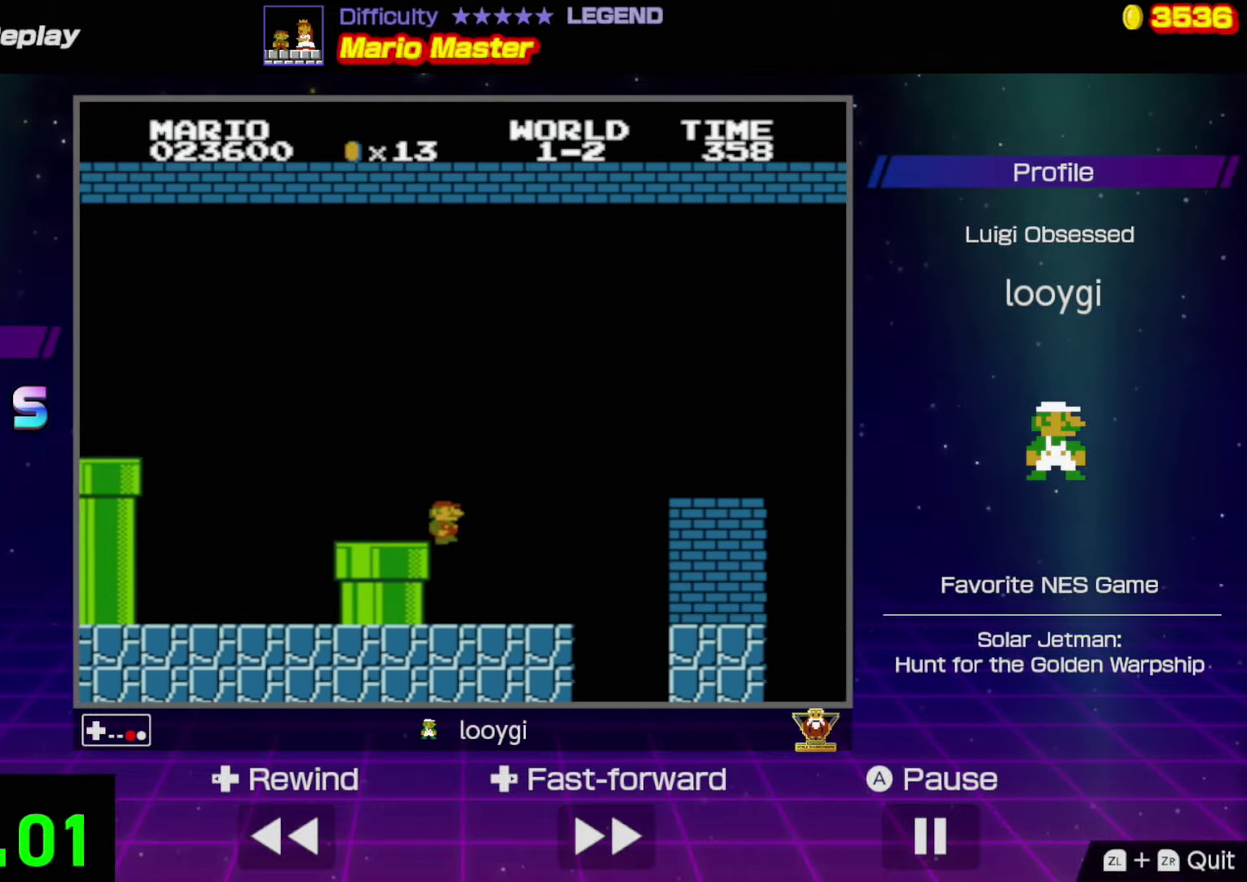
{"buttons": ["A", "B", "DPAD_RIGHT"], "events": [[267, "A", "down"], [300, "DPAD_RIGHT", "down"]]}
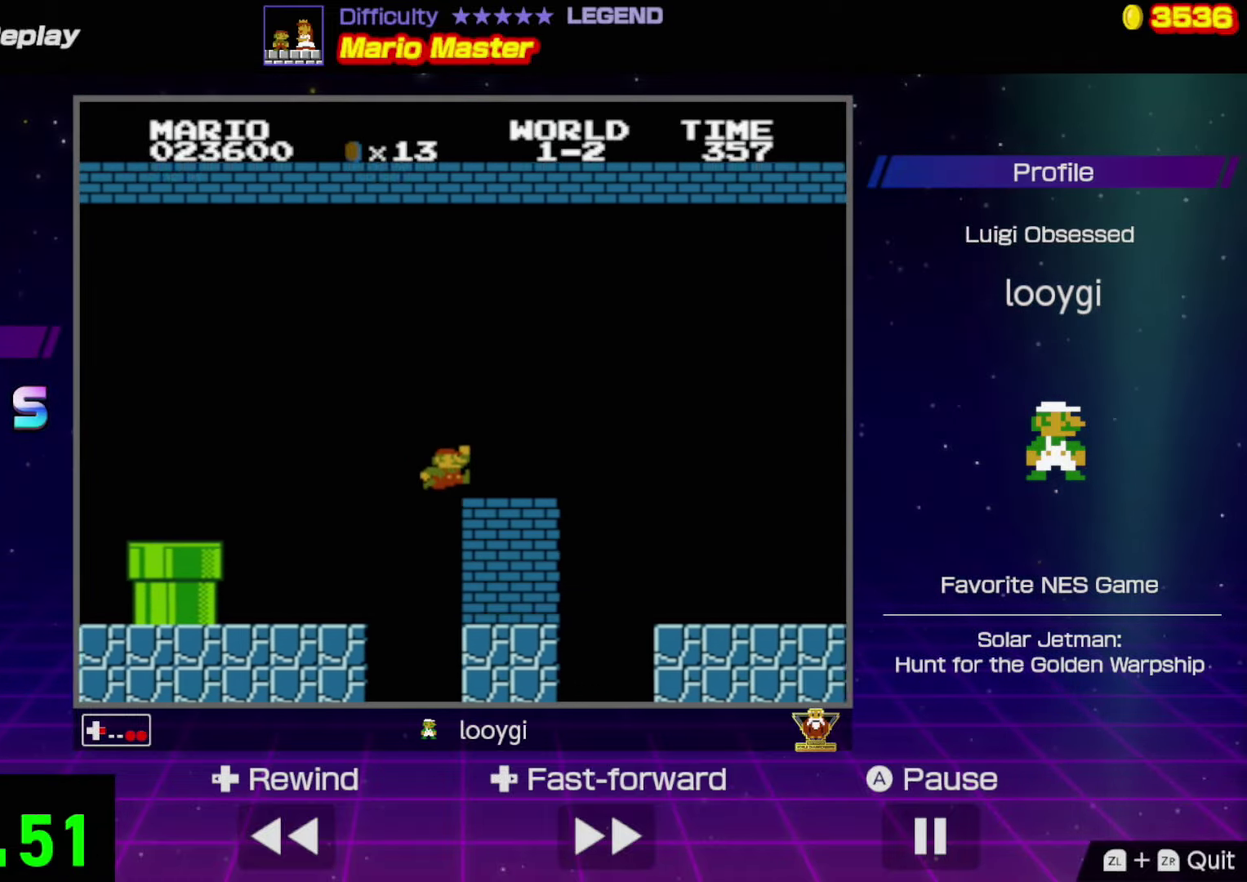
{"buttons": ["B", "DPAD_RIGHT"], "events": [[184, "A", "up"]]}
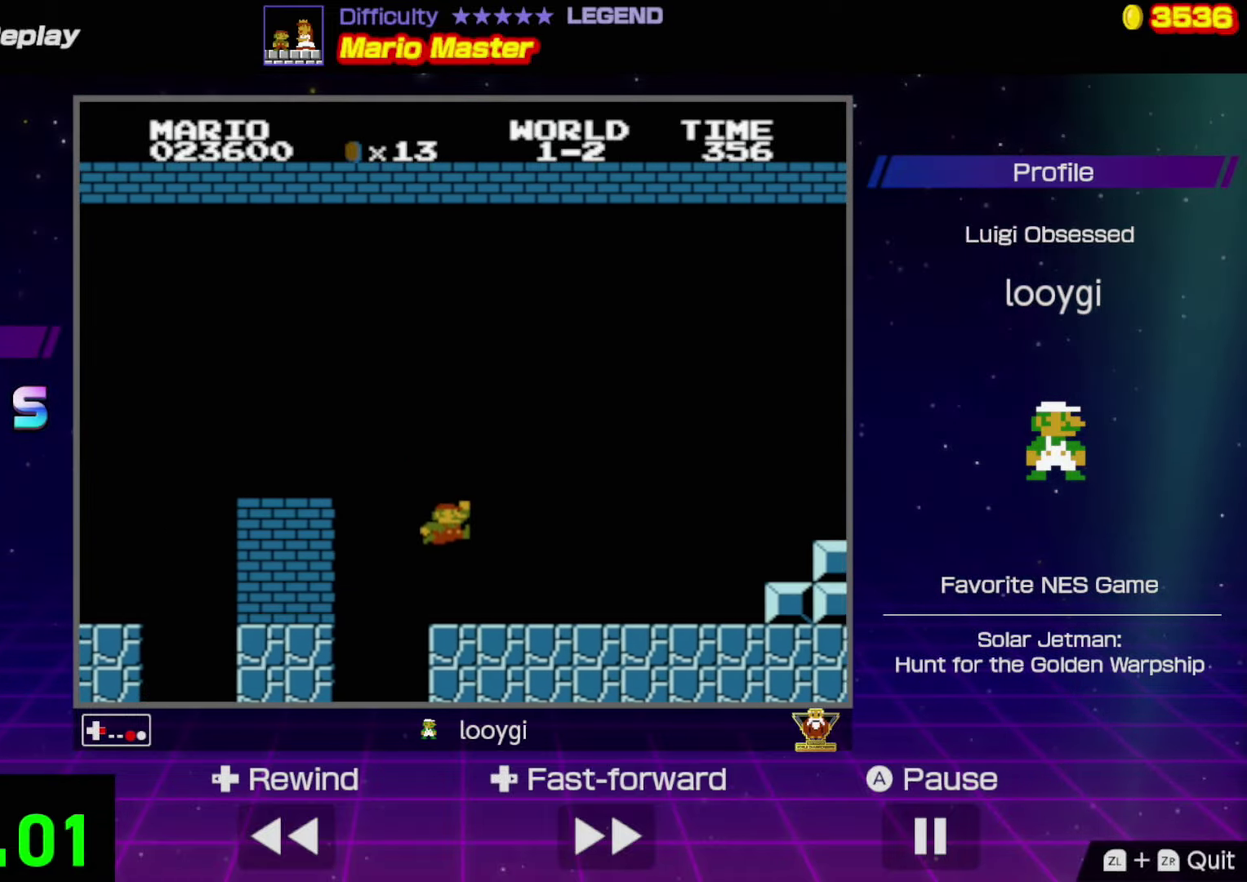
{"buttons": ["A", "B", "DPAD_RIGHT"], "events": [[434, "A", "down"]]}
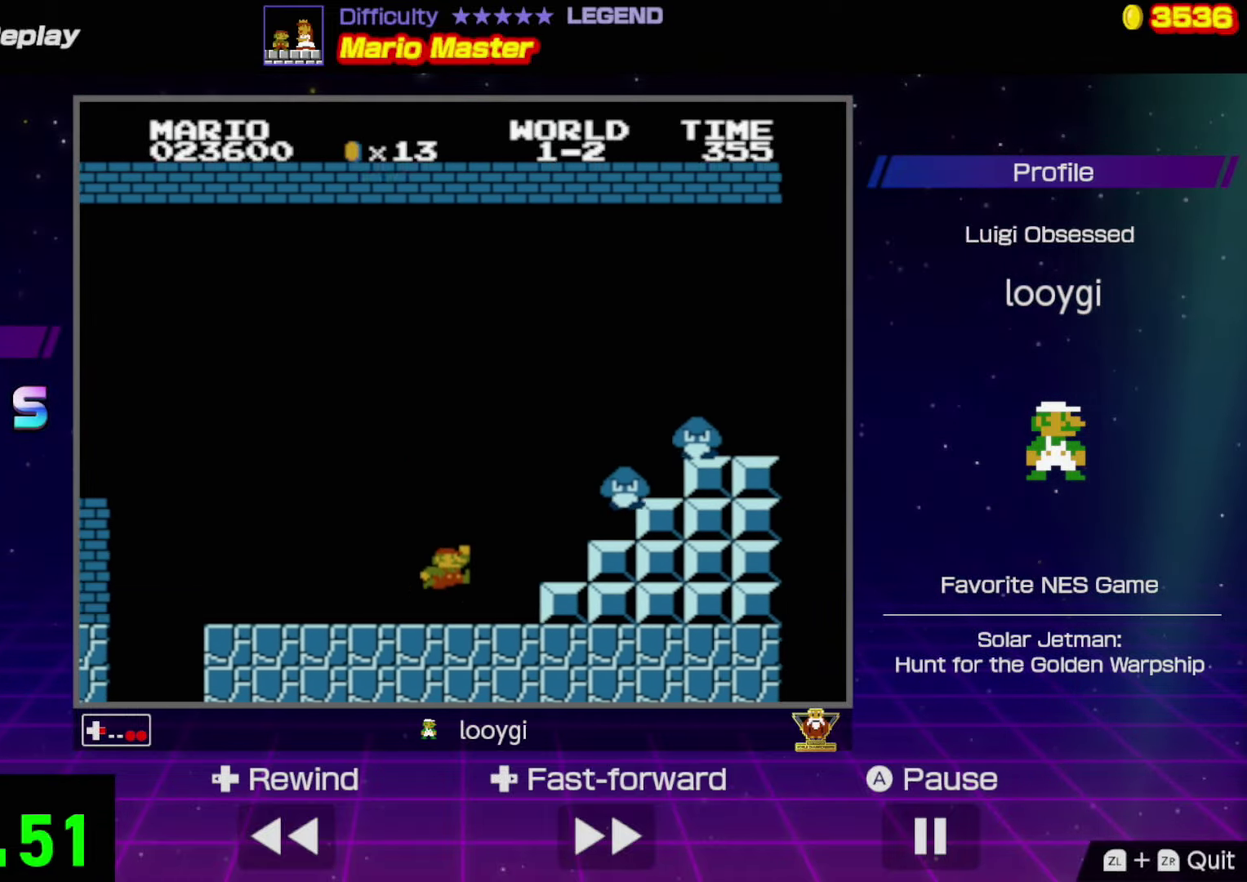
{"buttons": ["A", "B", "DPAD_RIGHT"], "events": []}
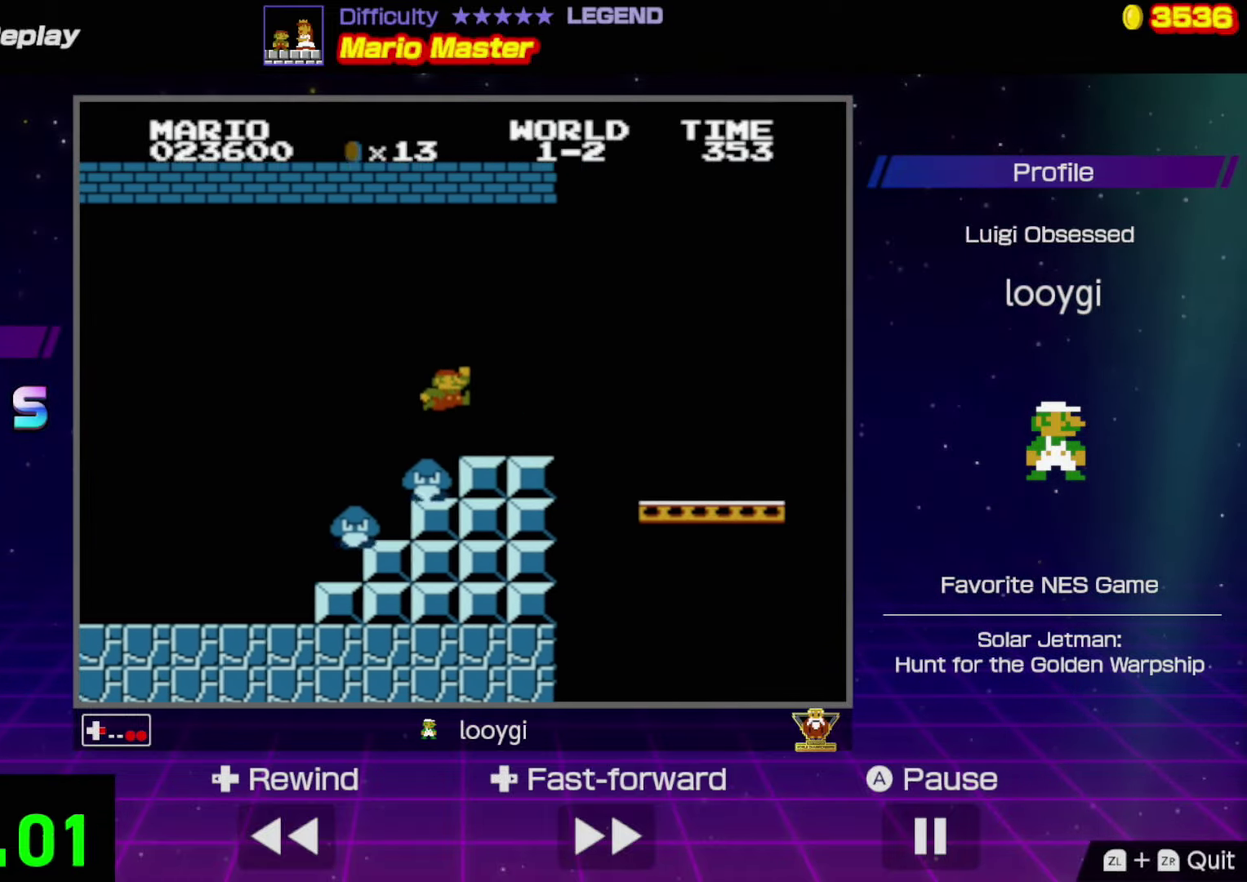
{"buttons": ["A", "B", "DPAD_RIGHT"], "events": [[17, "A", "up"], [217, "A", "down"]]}
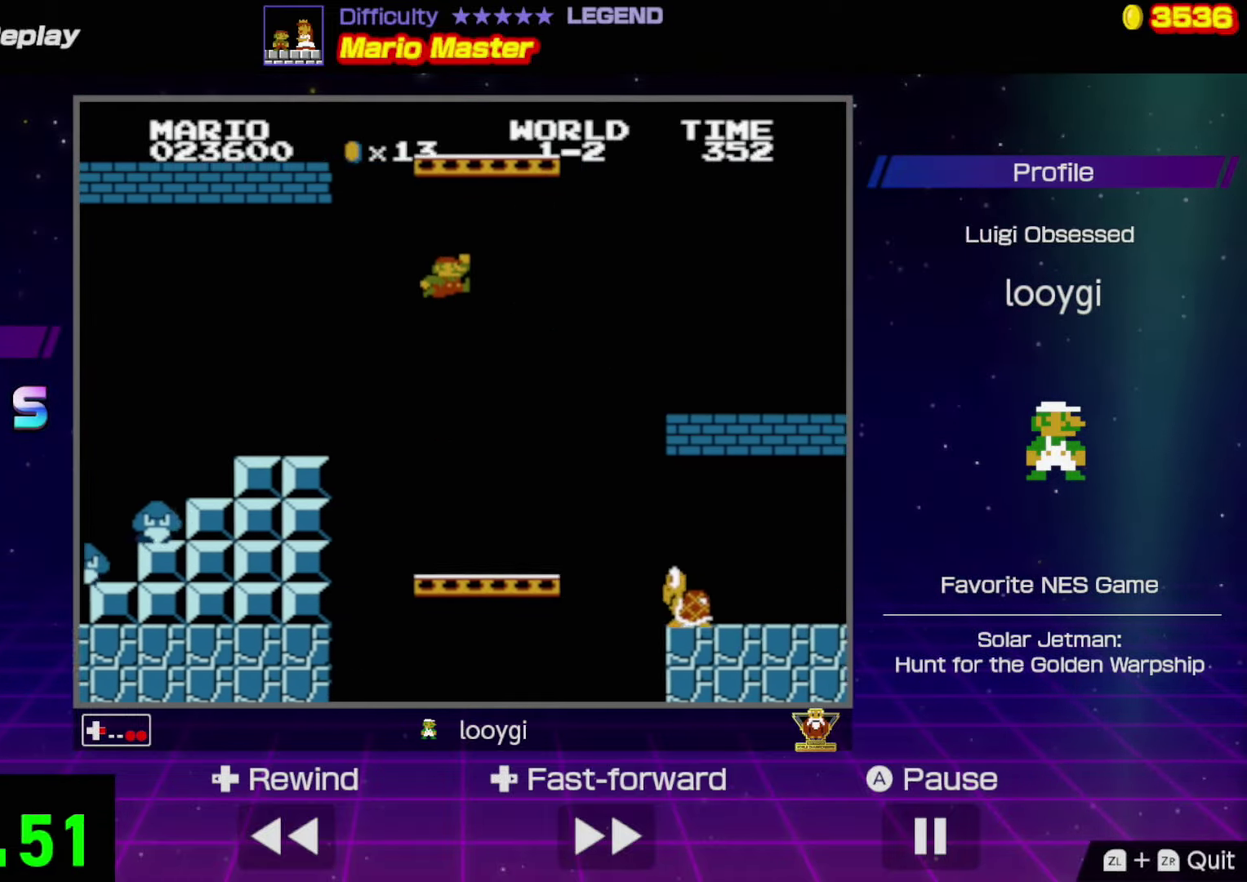
{"buttons": ["A", "B", "DPAD_RIGHT"], "events": []}
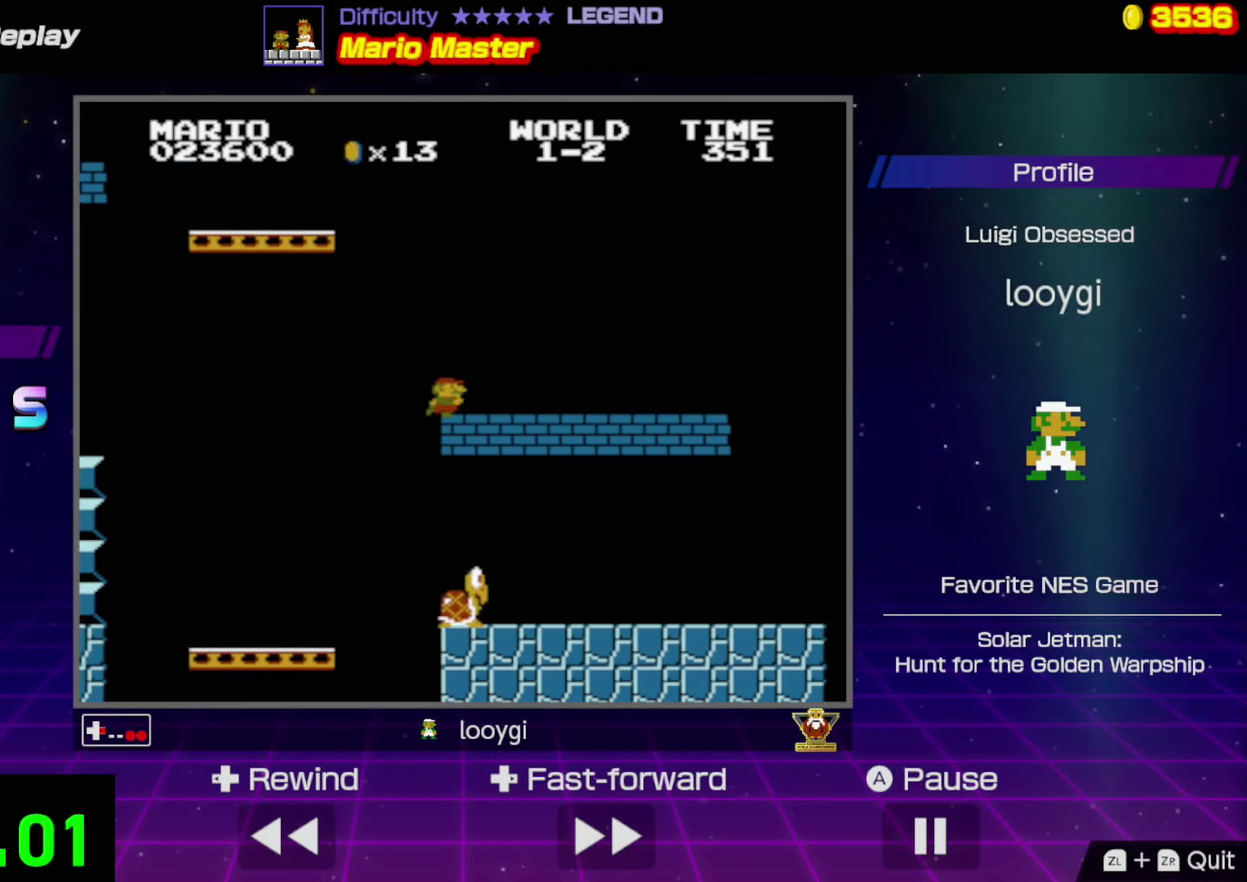
{"buttons": ["A", "B", "DPAD_RIGHT"], "events": [[16, "A", "up"], [416, "A", "down"]]}
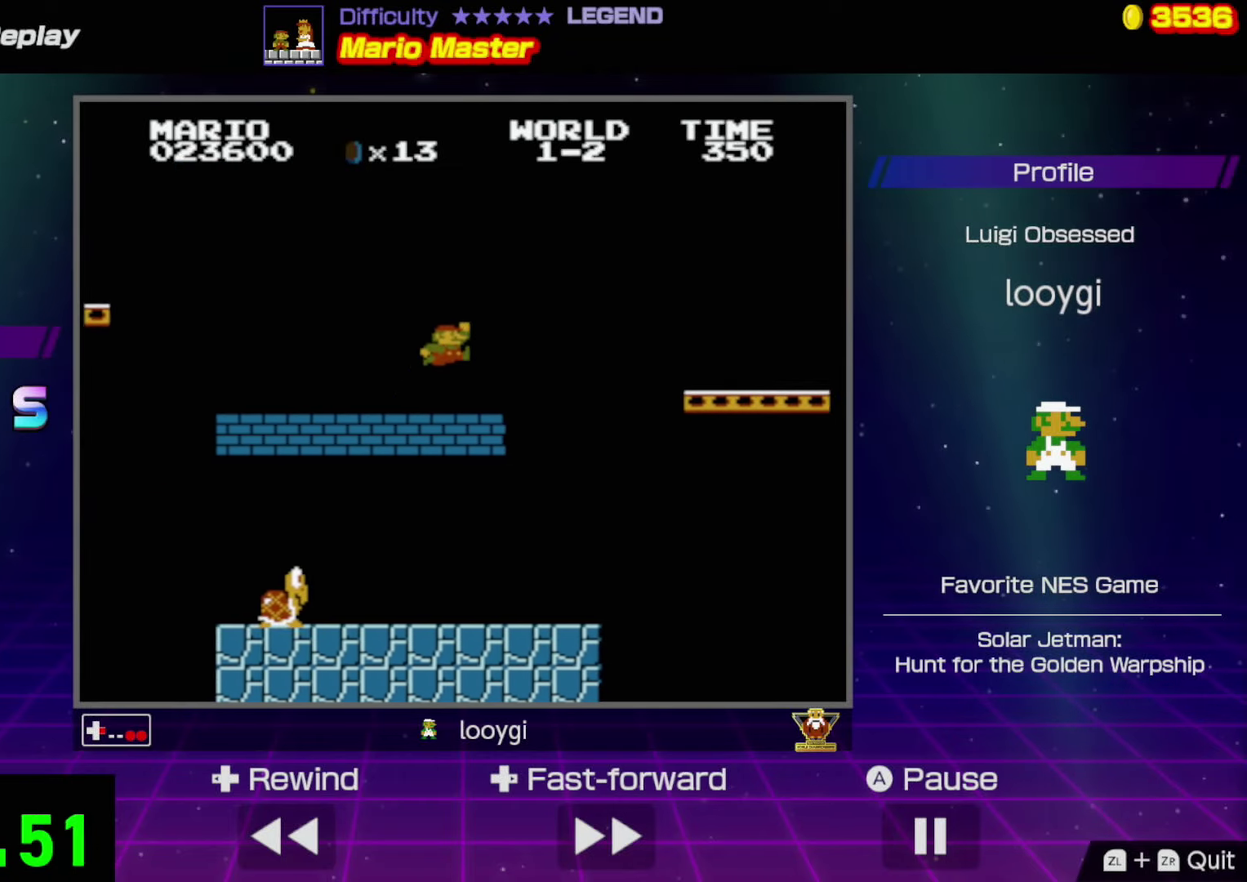
{"buttons": ["B", "DPAD_RIGHT"], "events": [[350, "A", "up"]]}
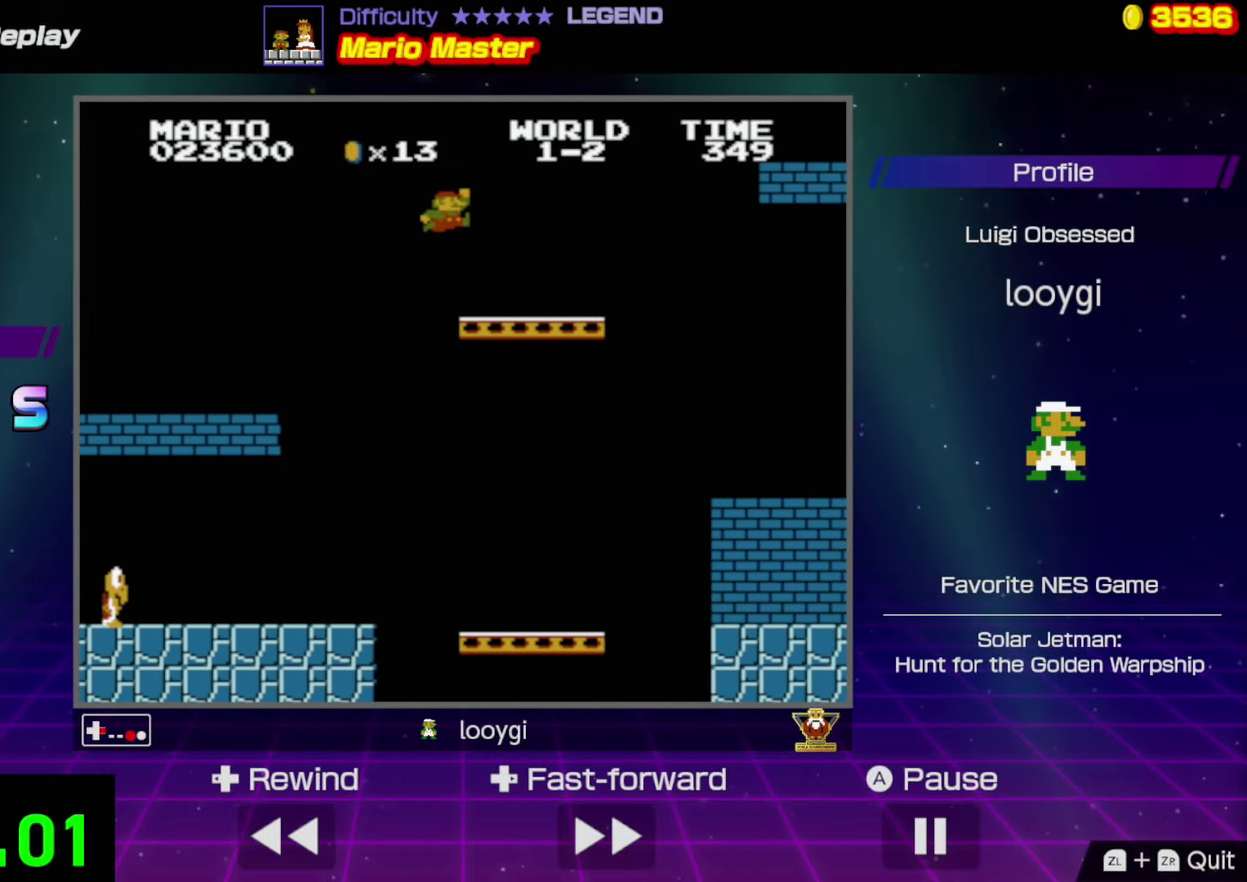
{"buttons": ["A", "B", "DPAD_RIGHT"], "events": [[216, "A", "down"]]}
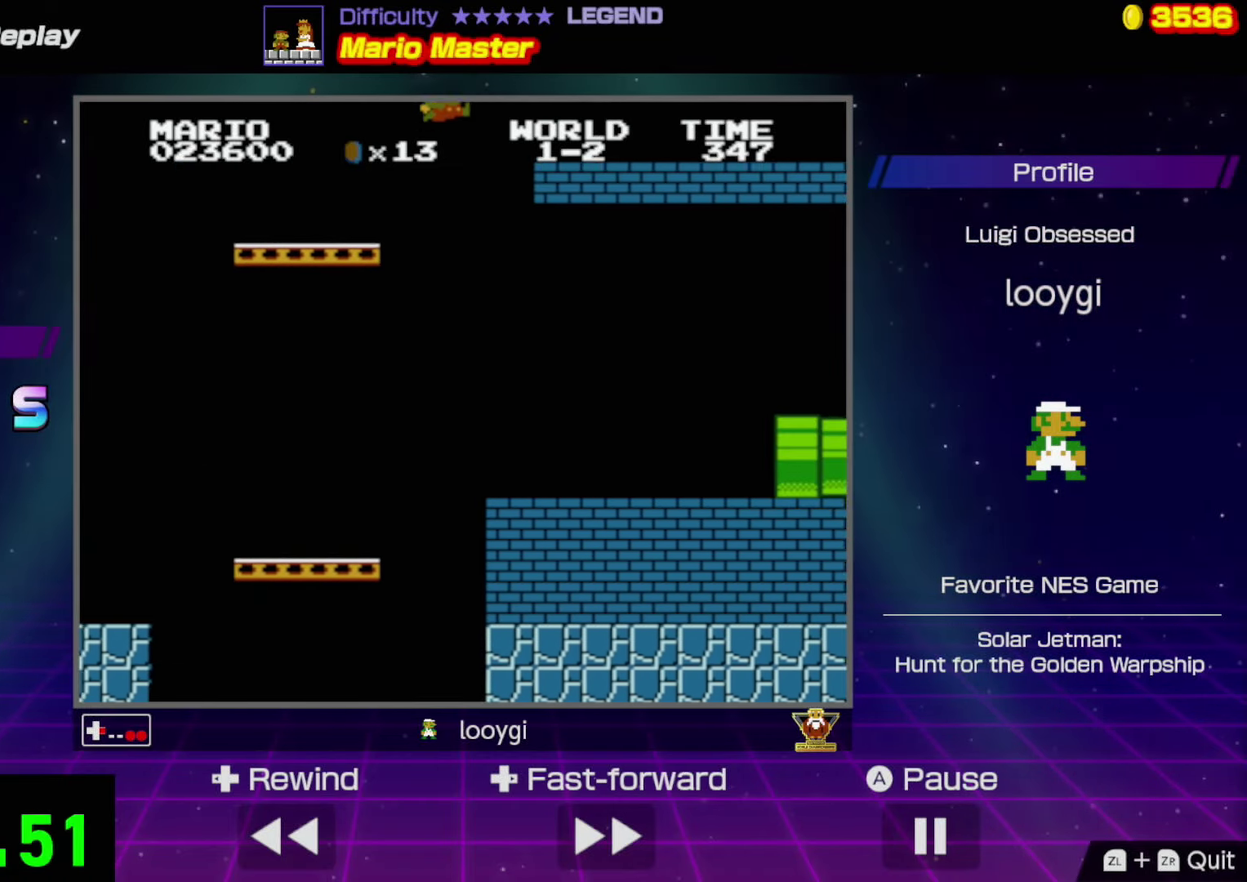
{"buttons": ["B", "DPAD_RIGHT"], "events": [[50, "A", "up"]]}
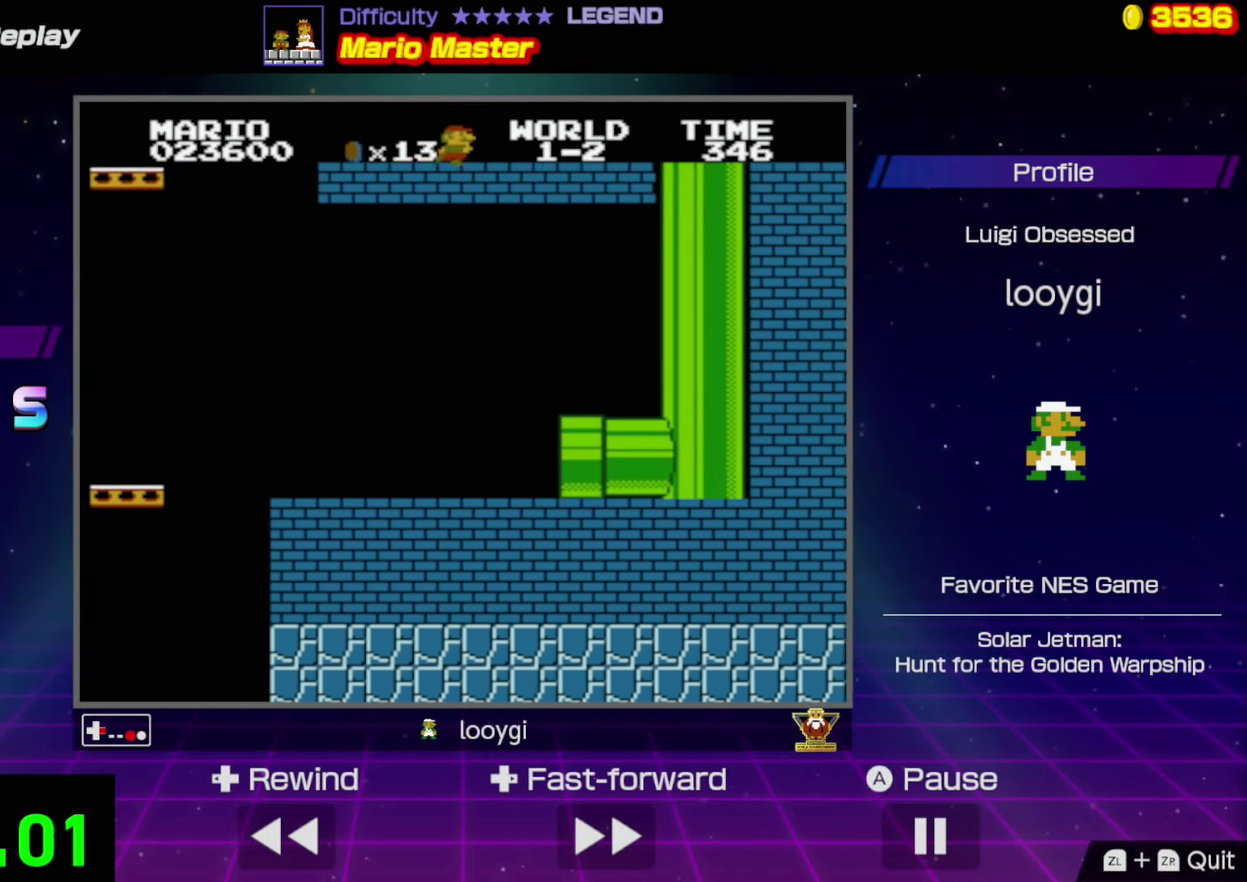
{"buttons": ["B", "DPAD_RIGHT"], "events": []}
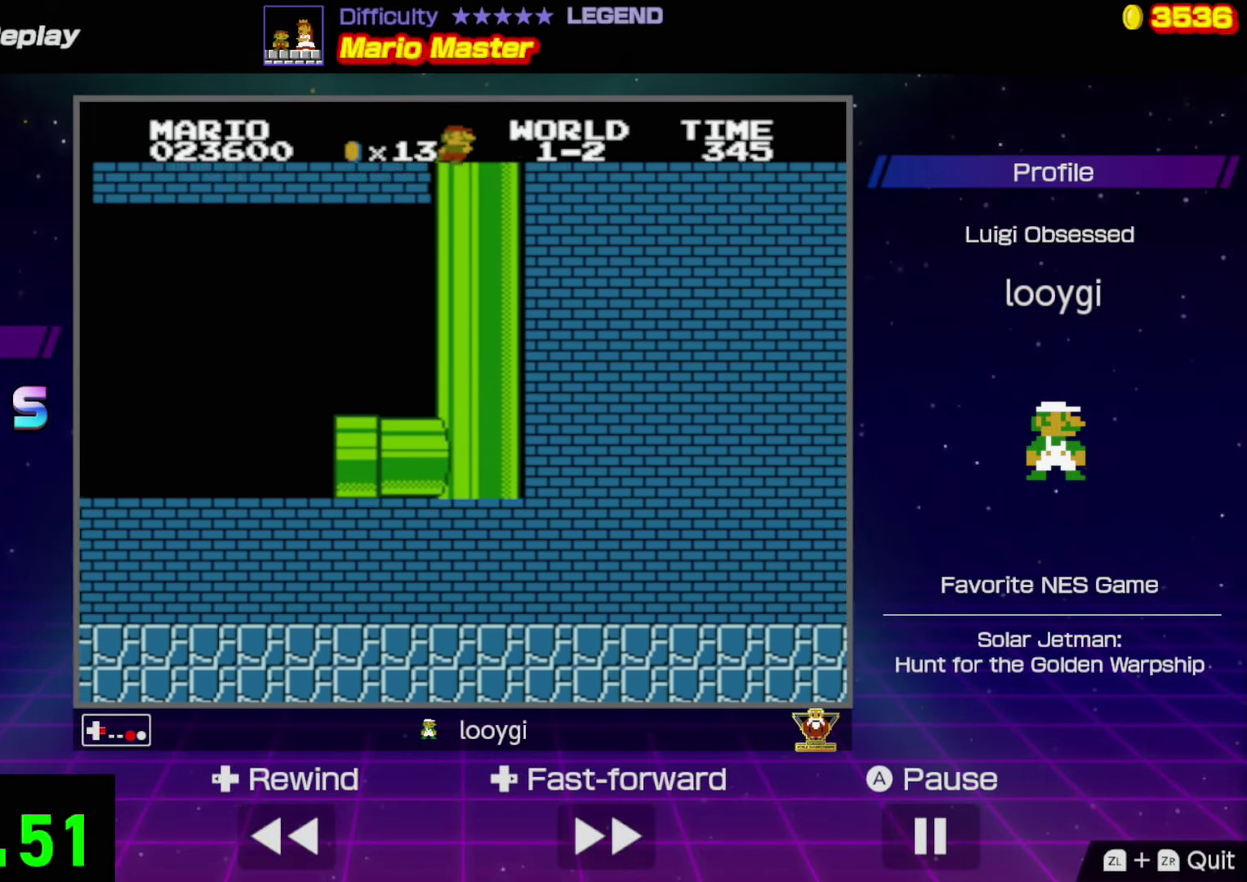
{"buttons": ["B", "DPAD_RIGHT"], "events": []}
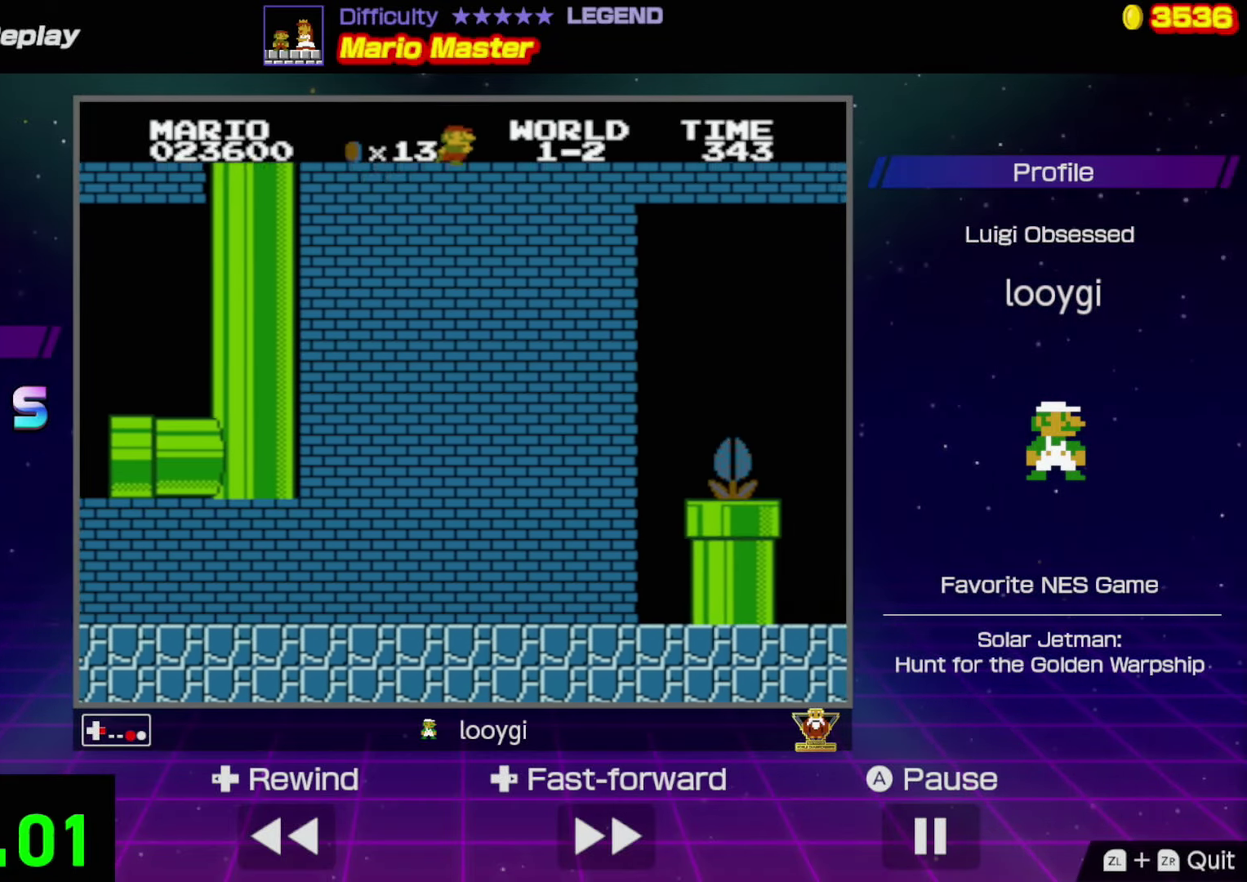
{"buttons": ["B", "DPAD_RIGHT"], "events": []}
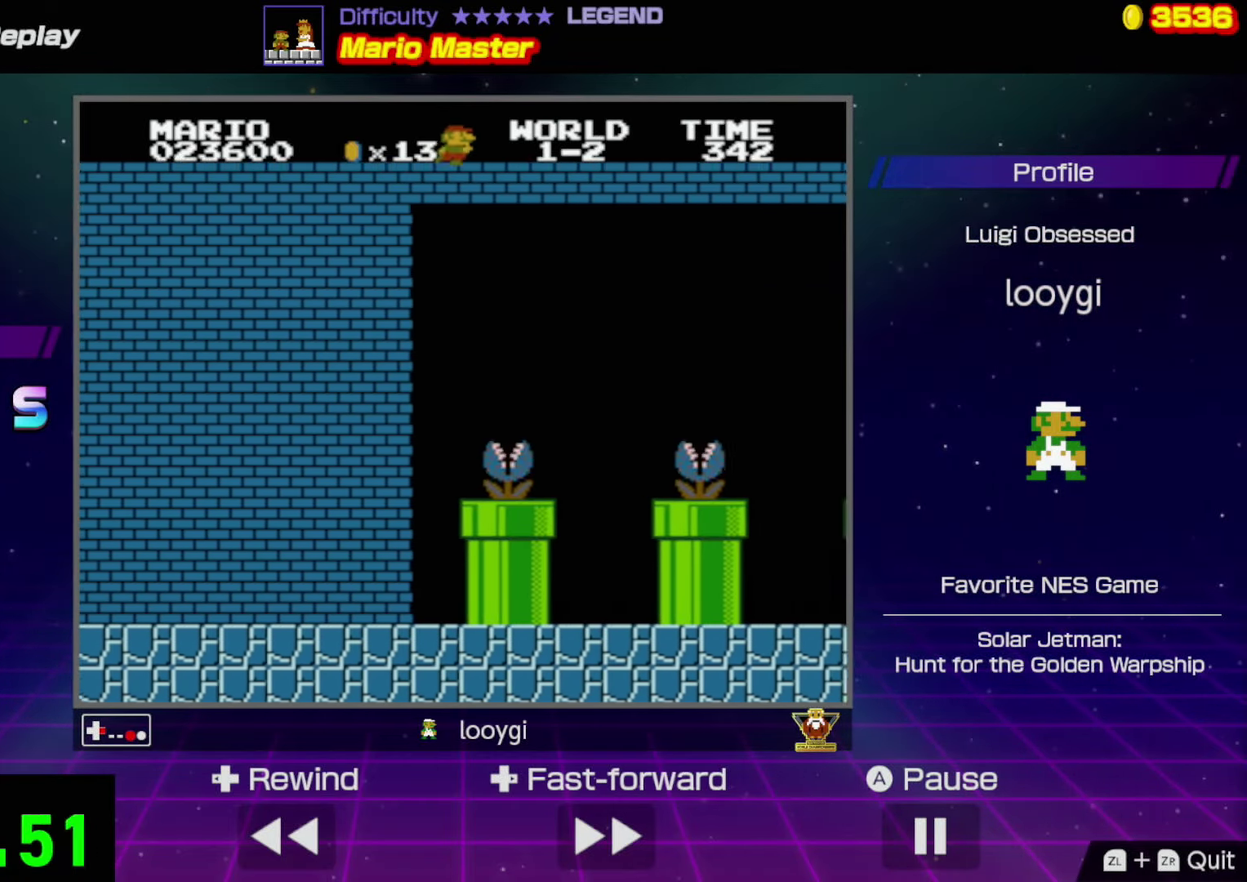
{"buttons": ["B", "DPAD_RIGHT"], "events": []}
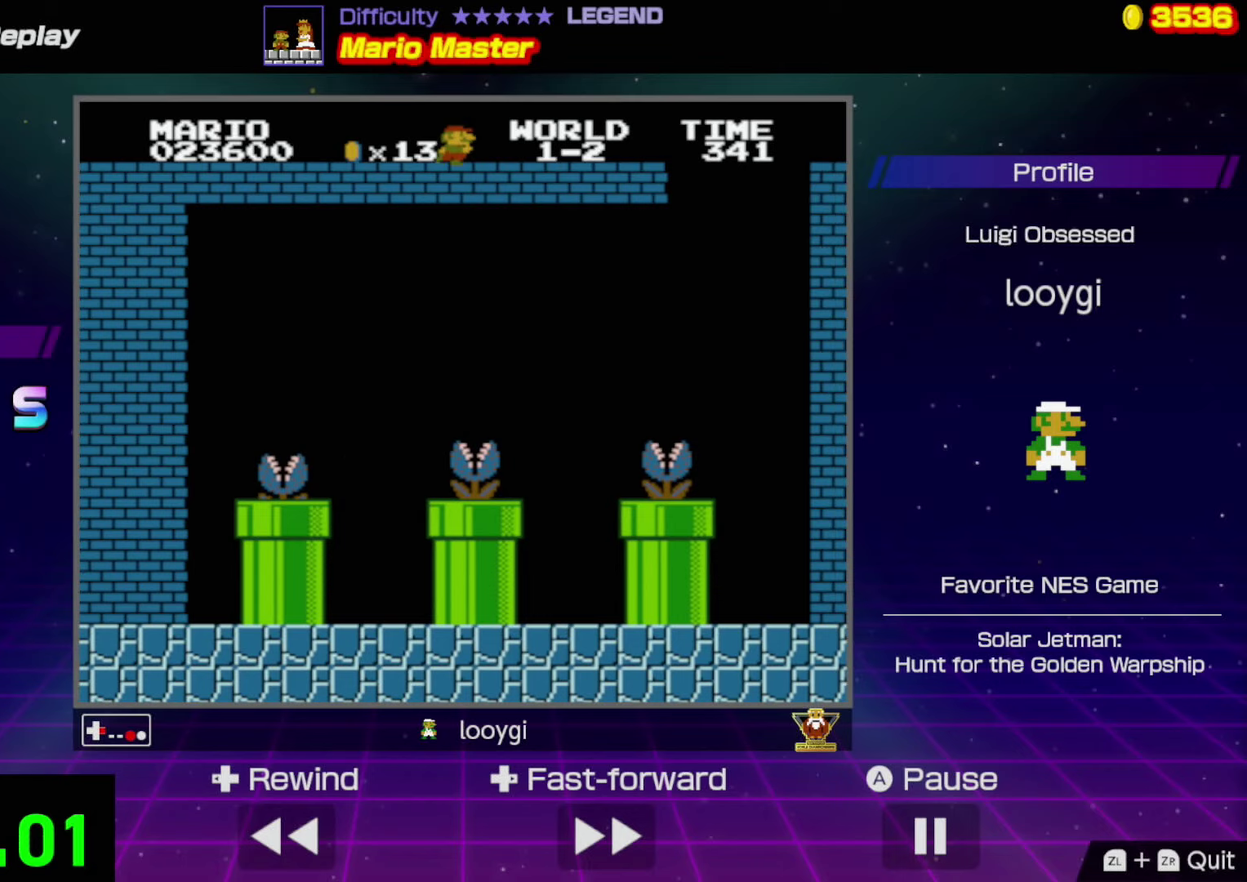
{"buttons": ["A", "B", "DPAD_LEFT"], "events": [[67, "DPAD_RIGHT", "up"], [83, "A", "down"], [267, "DPAD_LEFT", "down"]]}
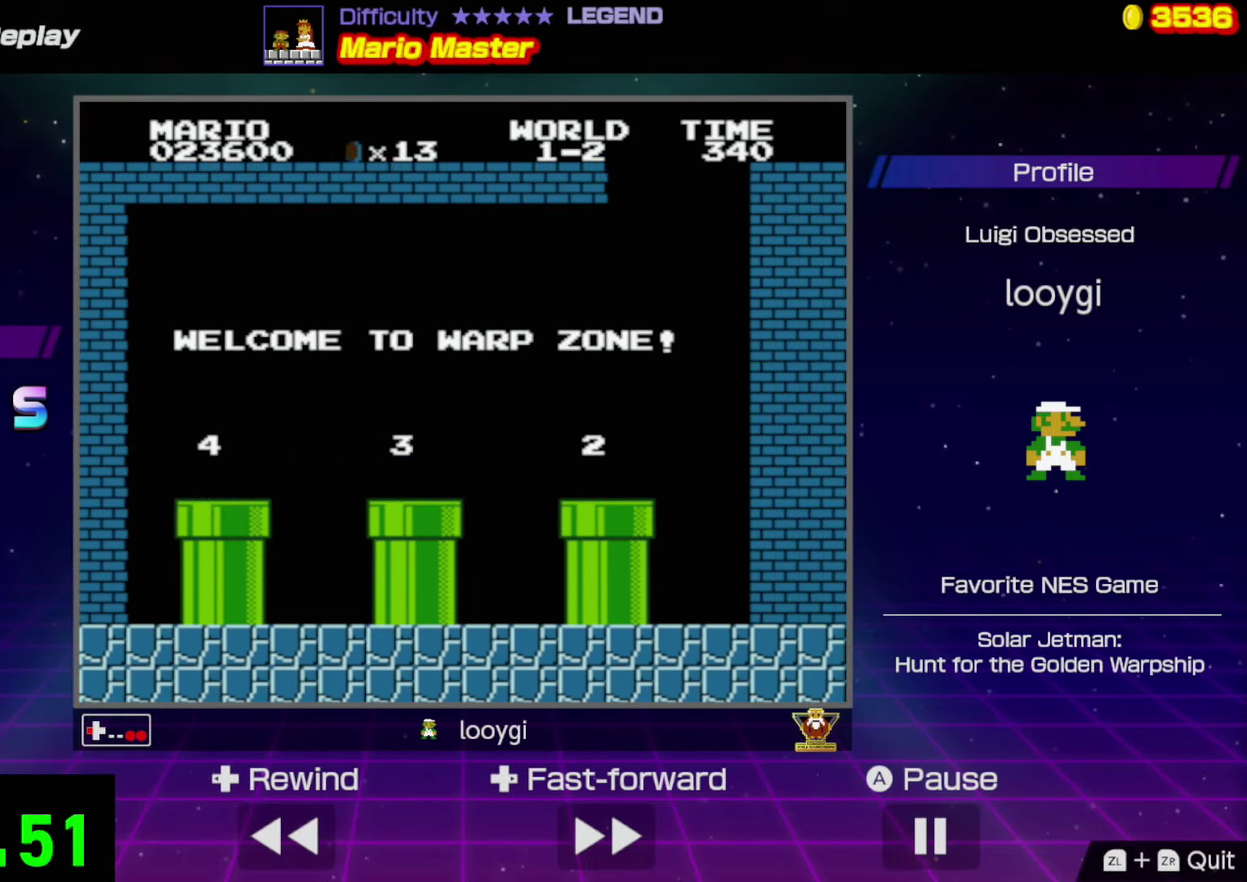
{"buttons": ["B", "DPAD_LEFT"], "events": [[100, "A", "up"]]}
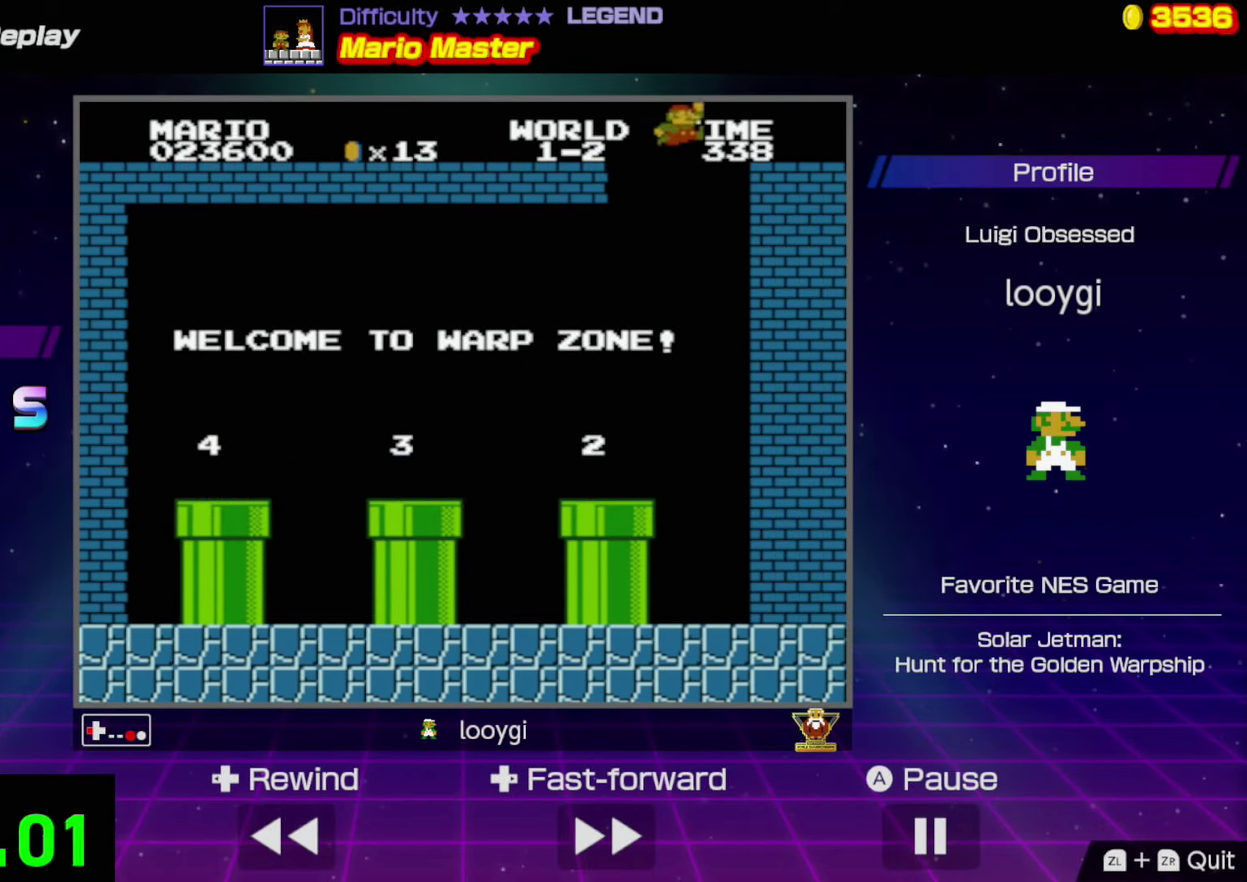
{"buttons": ["B", "DPAD_LEFT"], "events": []}
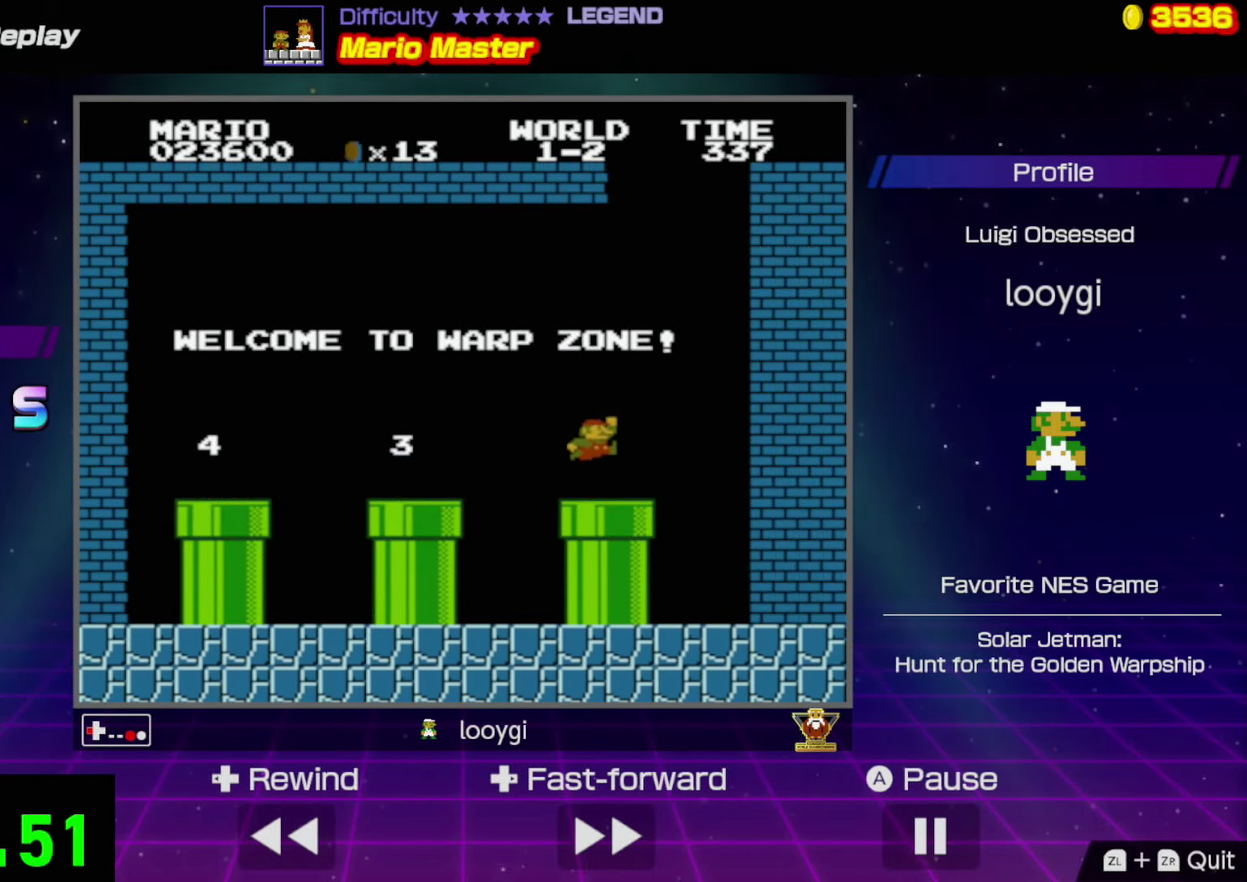
{"buttons": ["B", "DPAD_LEFT"], "events": [[67, "A", "down"], [383, "A", "up"]]}
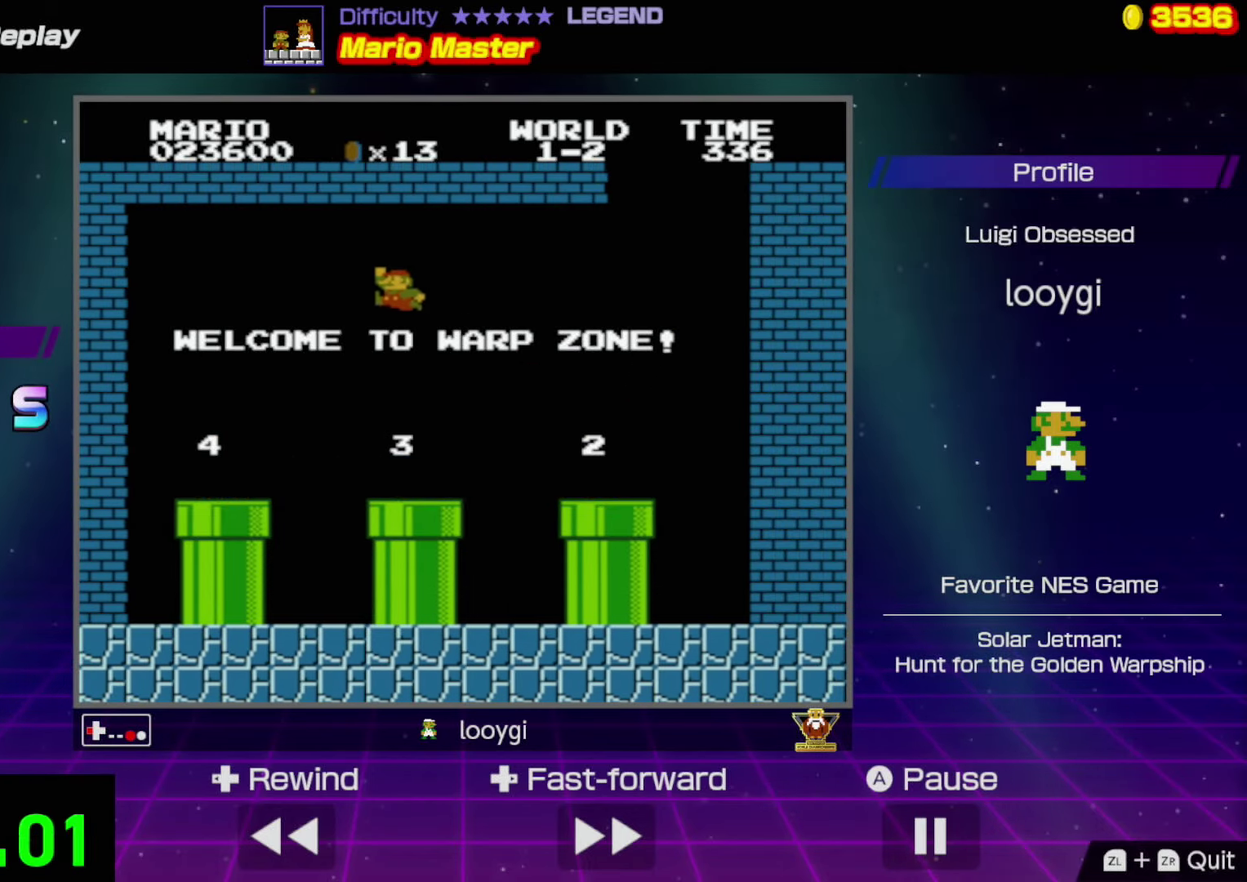
{"buttons": ["B", "DPAD_DOWN"], "events": [[150, "DPAD_LEFT", "up"], [350, "DPAD_DOWN", "down"]]}